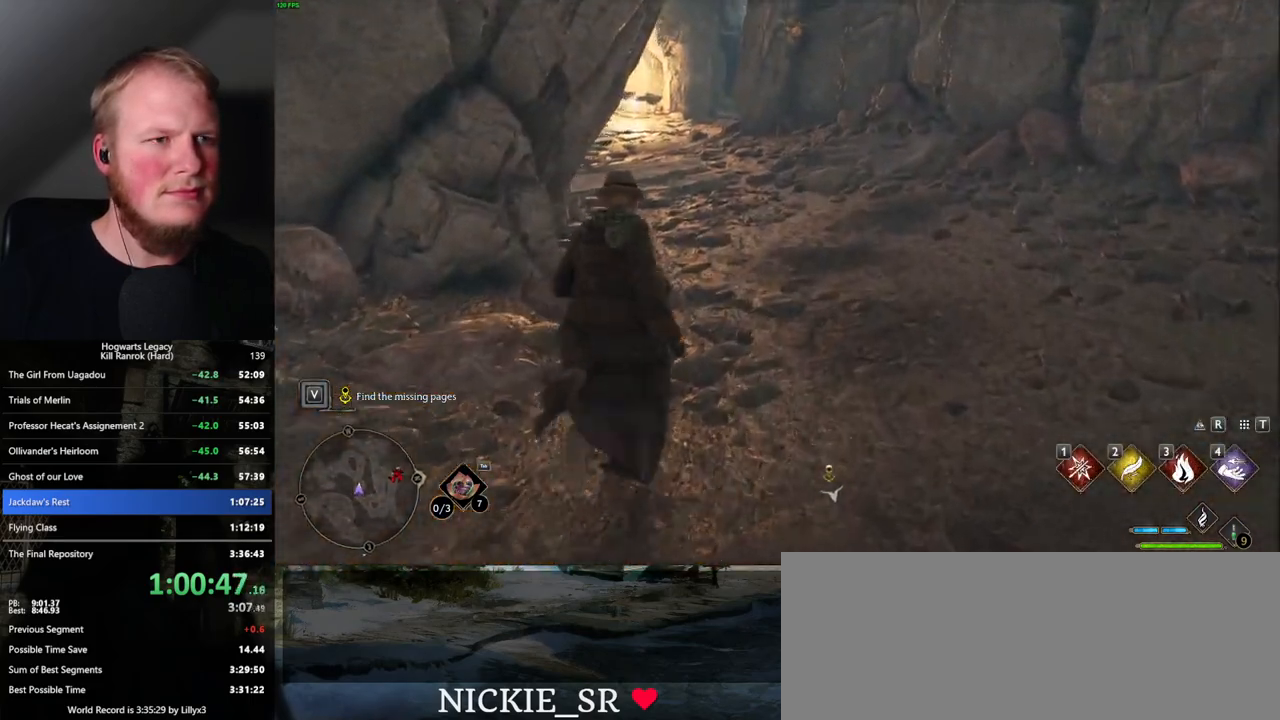
Gameplay with keyboard and mouse; each line is a JSON object with the keys and mouse buttons held at the frame after it. "events" lists presses ("down") and releases ("up") of ".", "/", "0", "1", "2", "3", "4", "5", "6", "7", "8", "9", "a", "alt_l", "alt_r", "b", "backslash", "backspace", "c", "caps_lock", "comma", "ctrl_l", "ctrl_r", "d", "e", "equals", "escape", "f", "f1", "f10", "f11", "f12", "f2", "f3", "f4", "f5", "f6", "f7", "f8", "f9", "g", "h", "i", "j", "k", "l", "lbracket", "m", "minus", "n", "o", "p", "q", "quote", "r", "rbracket", "return", "s", "semicolon", "shift_l", "shift_r", "space", "super_l", "super_r", "t", "tab", "tilde", "u", "v", "w", "x", "y", "z", "mouse_left", "mouse_wheel", "mouse_right", "mouse_mb4" and "mouse_mb5" between this image and that frame as [ms after this image, input, new state], when the widget could be followed in between. "mouse_left", "mouse_wheel", "mouse_right", "mouse_mb4", "mouse_mb5" = the "left", "wheel", "right", "mb4", "mb5" buttons of the "mouse" list. No other keys are recorded. "wheel" means that the mouse wheel is clicked or scrolled. Mouse movement is not recorded.
{"keys": ["w"], "mouse": [], "events": []}
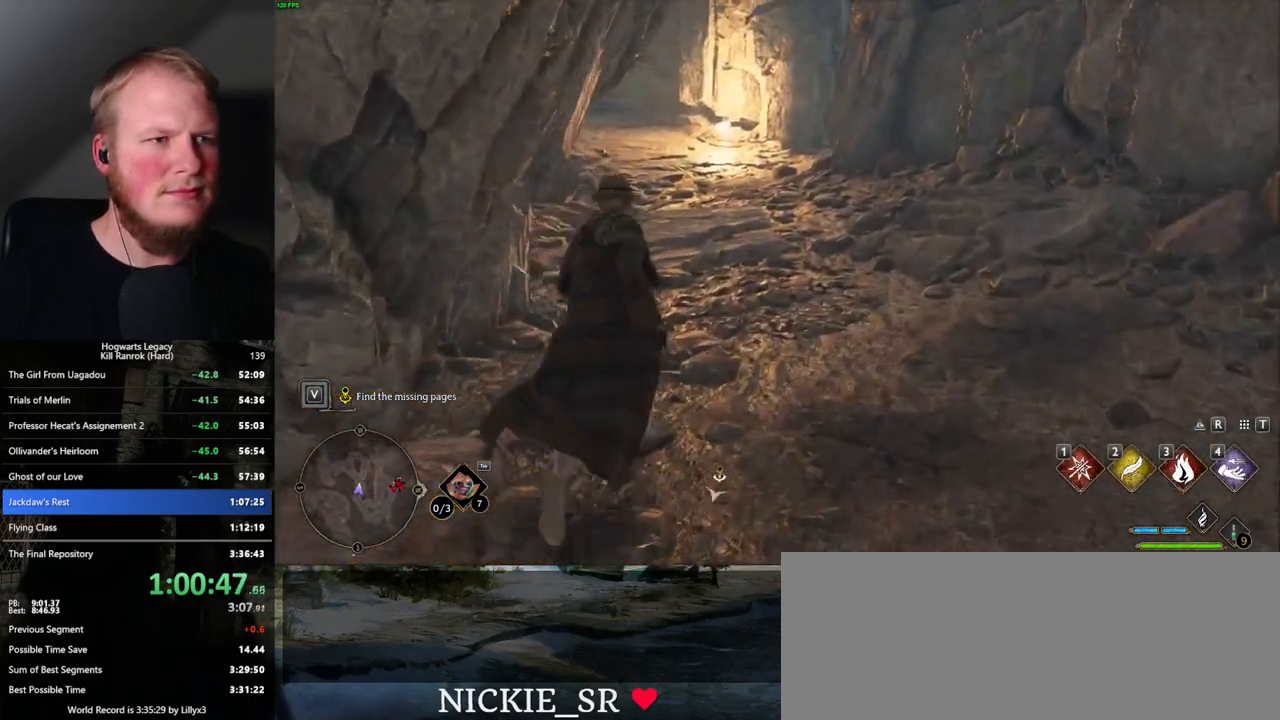
{"keys": ["w"], "mouse": [], "events": []}
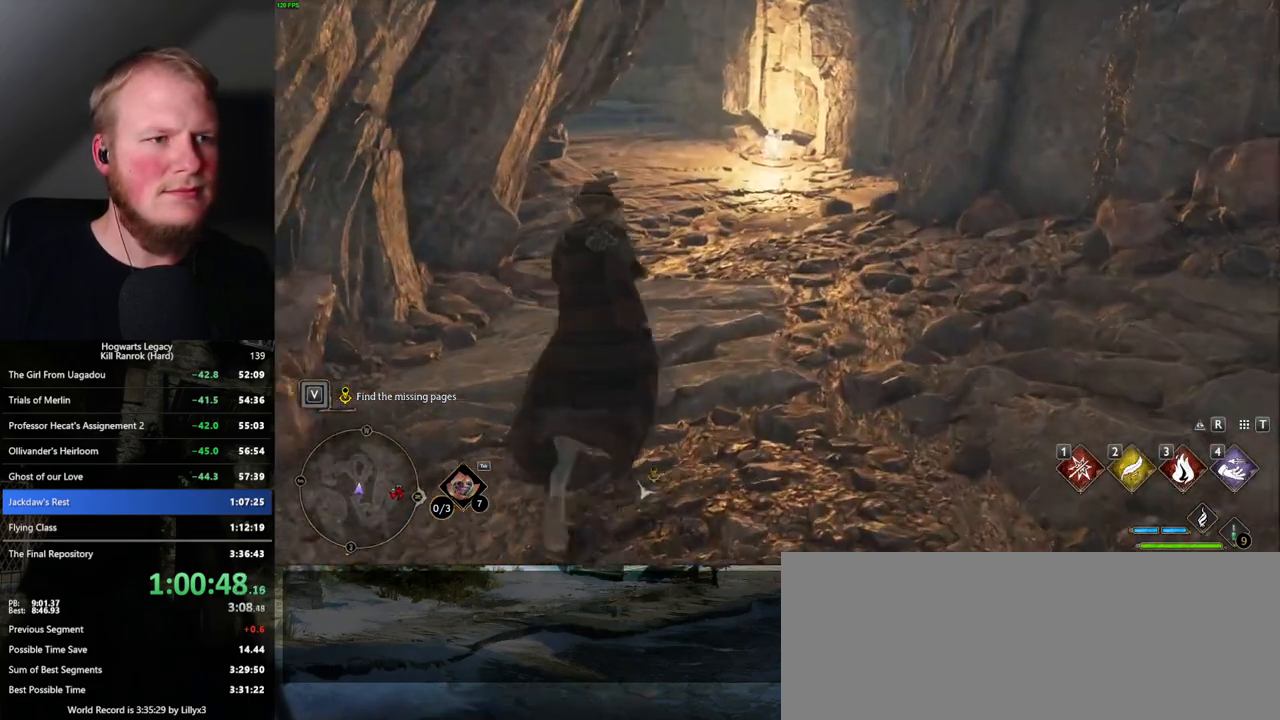
{"keys": ["w"], "mouse": [], "events": []}
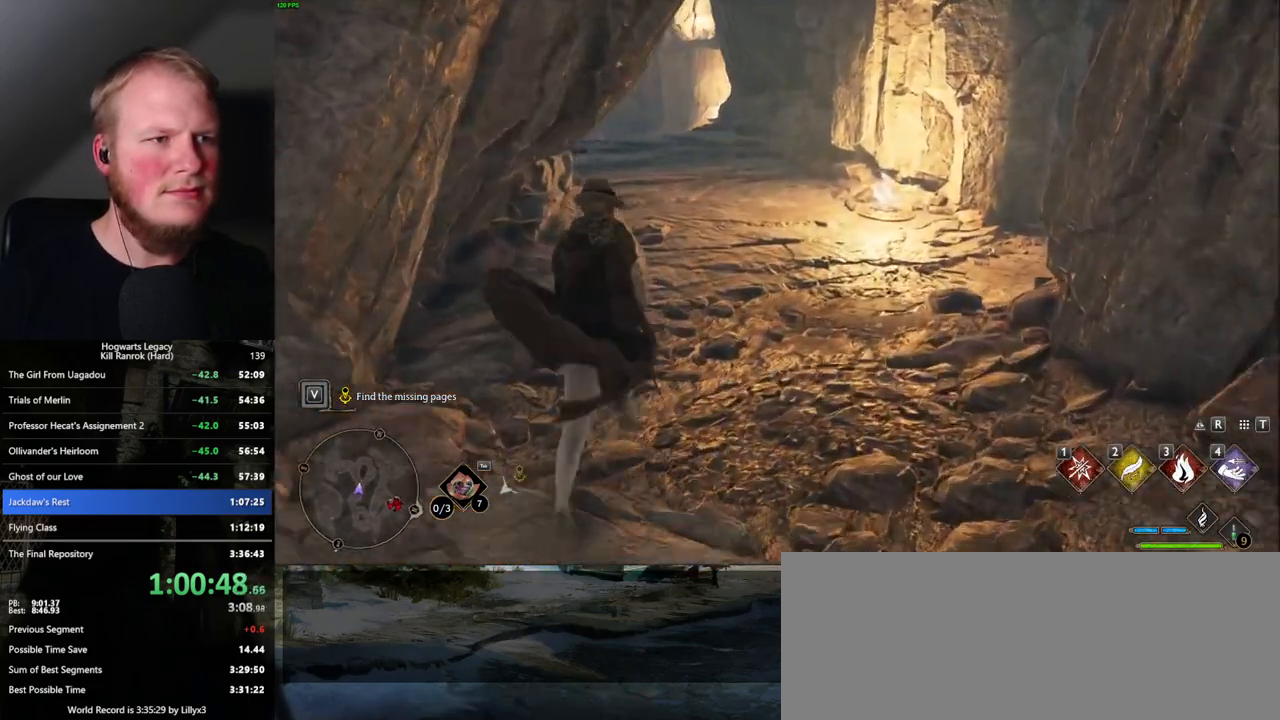
{"keys": ["w"], "mouse": [], "events": []}
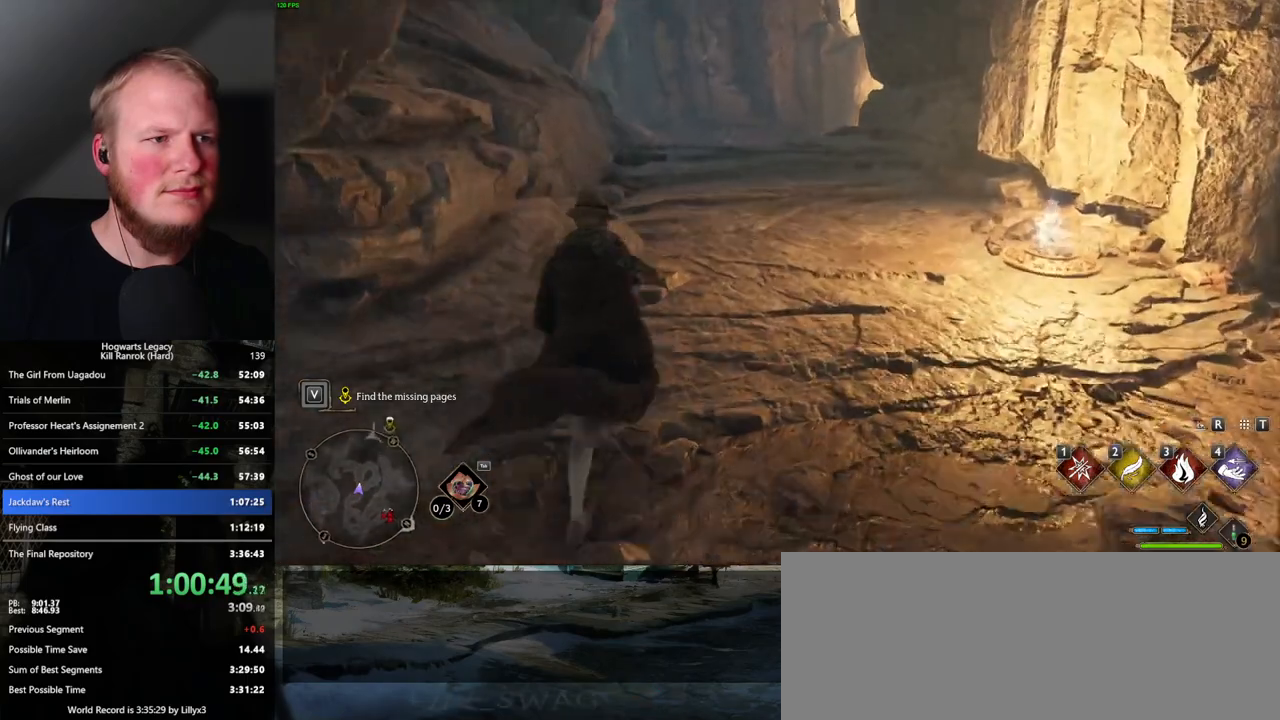
{"keys": ["w"], "mouse": [], "events": []}
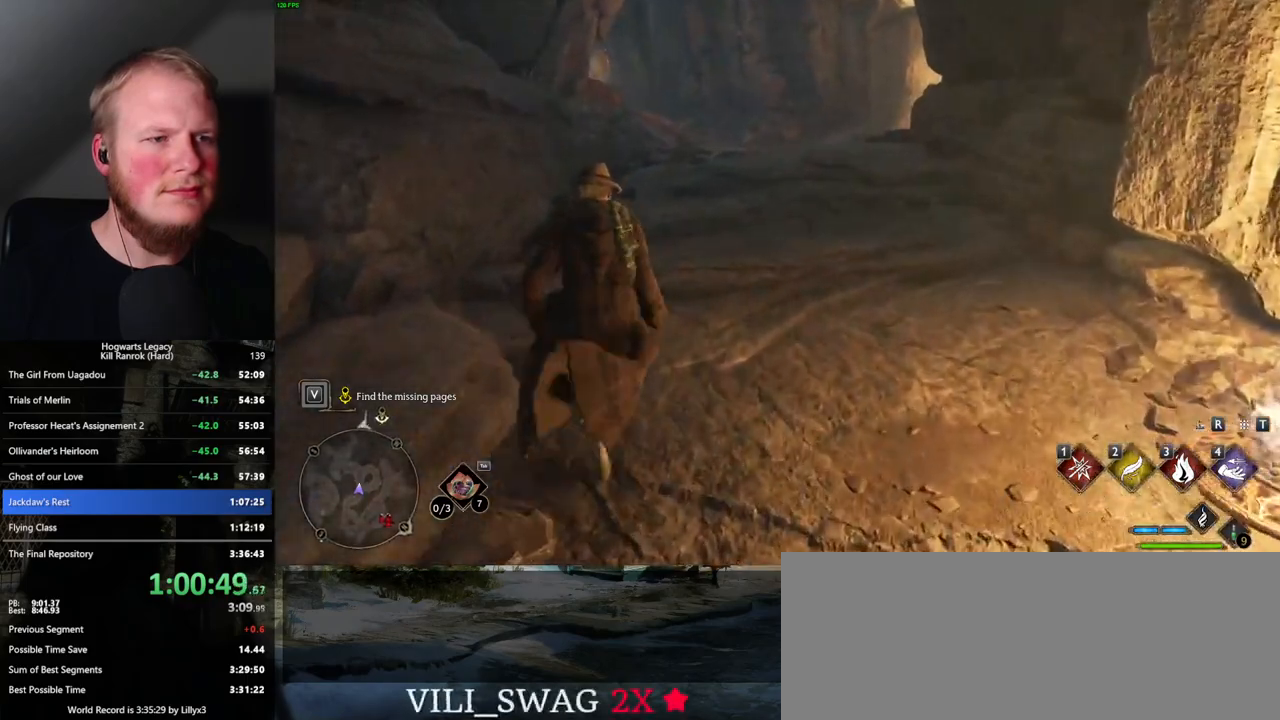
{"keys": ["w"], "mouse": [], "events": []}
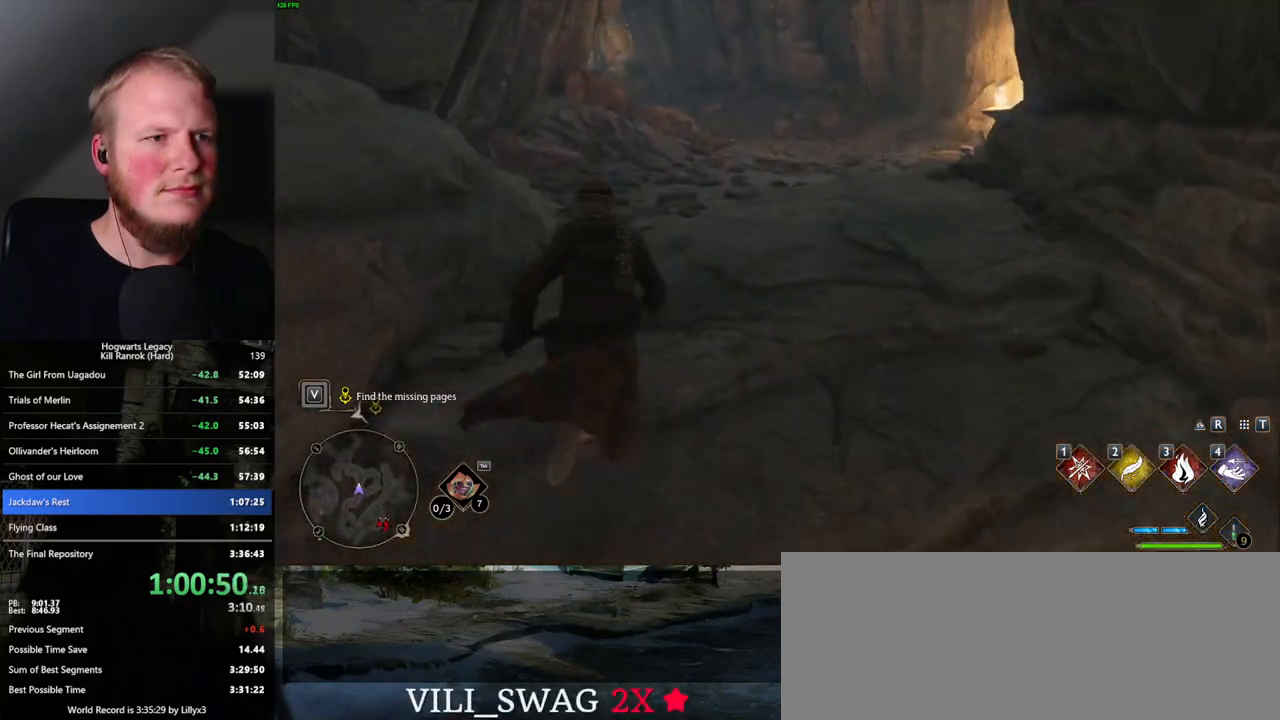
{"keys": ["w"], "mouse": [], "events": []}
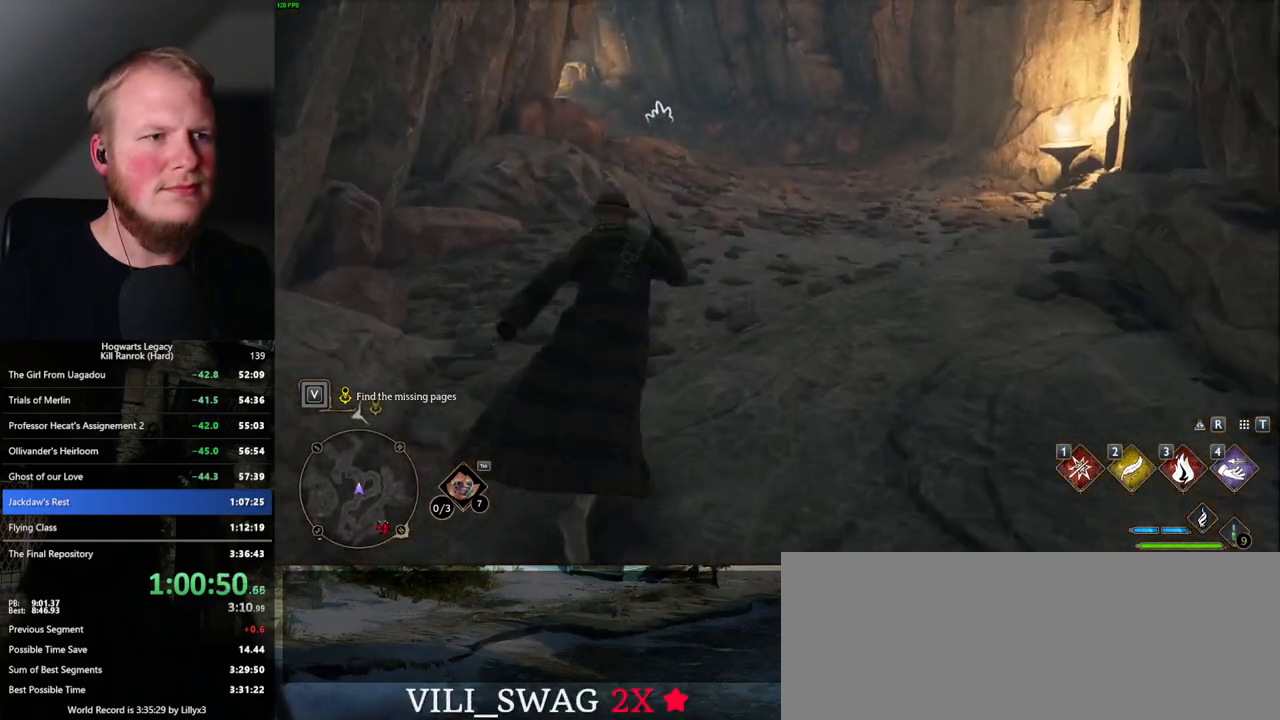
{"keys": ["w"], "mouse": [], "events": []}
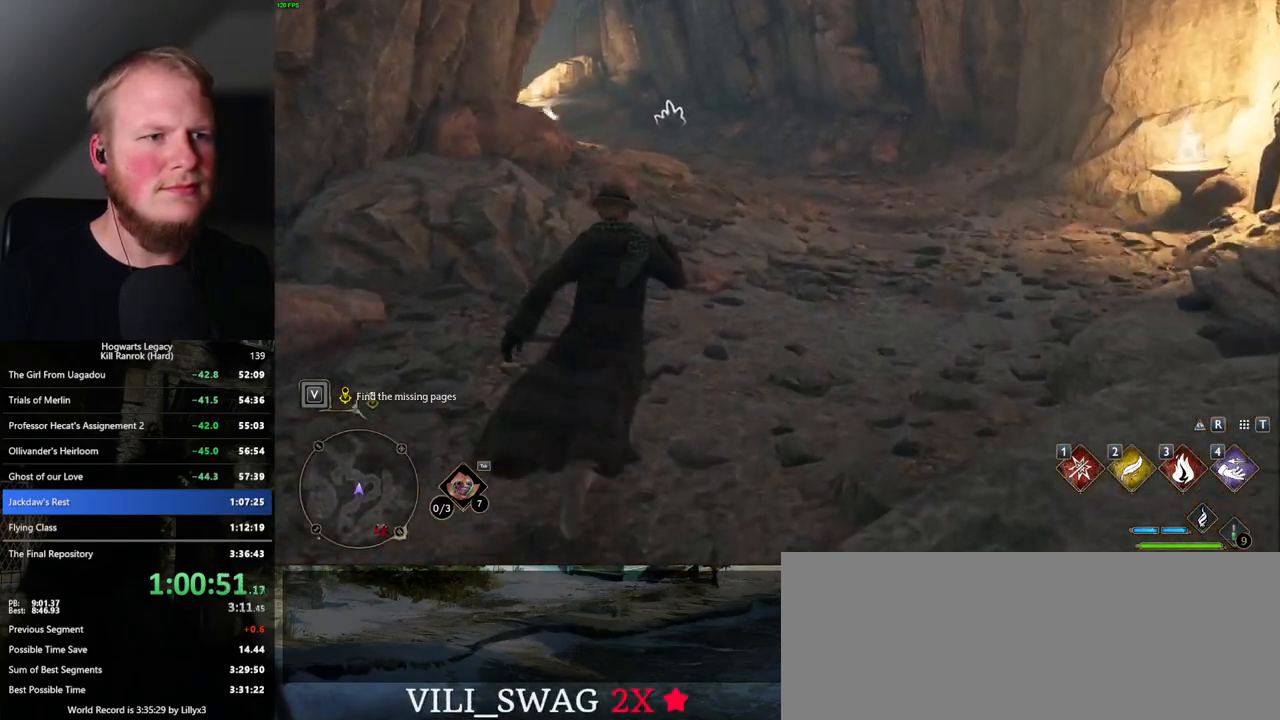
{"keys": ["w"], "mouse": [], "events": []}
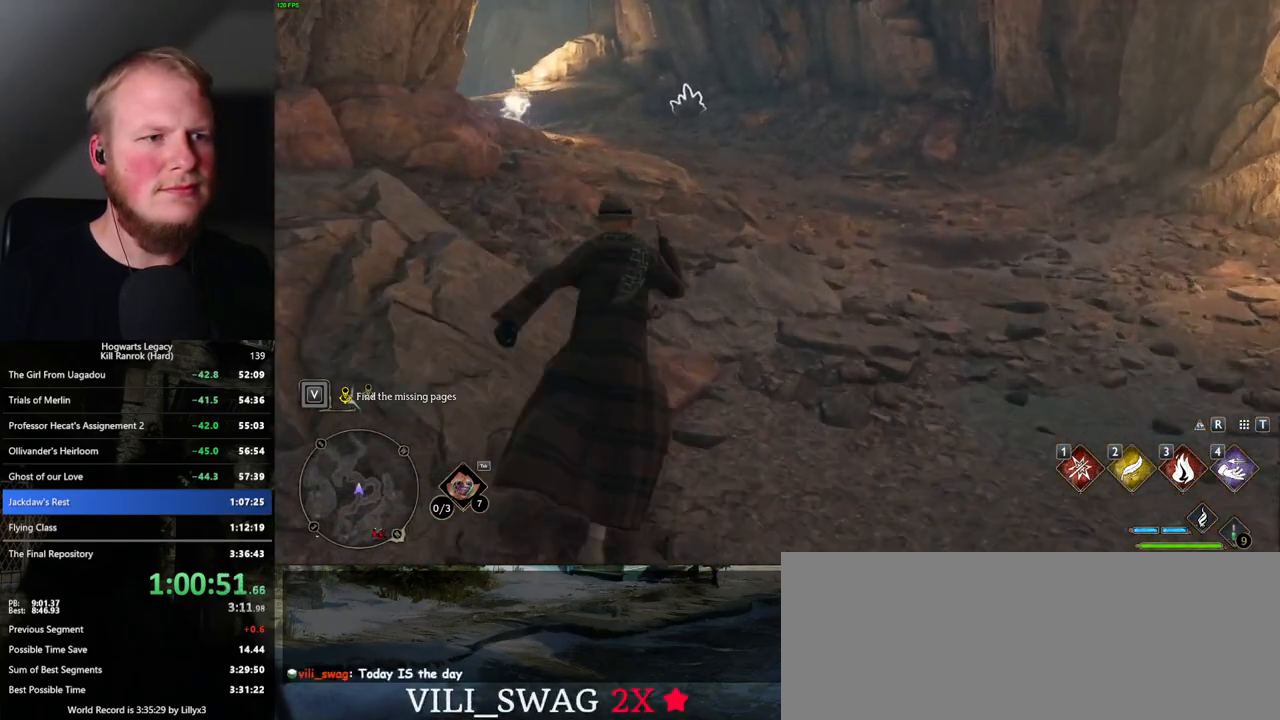
{"keys": ["w"], "mouse": ["mb5"], "events": [[467, "mouse_mb5", "down"]]}
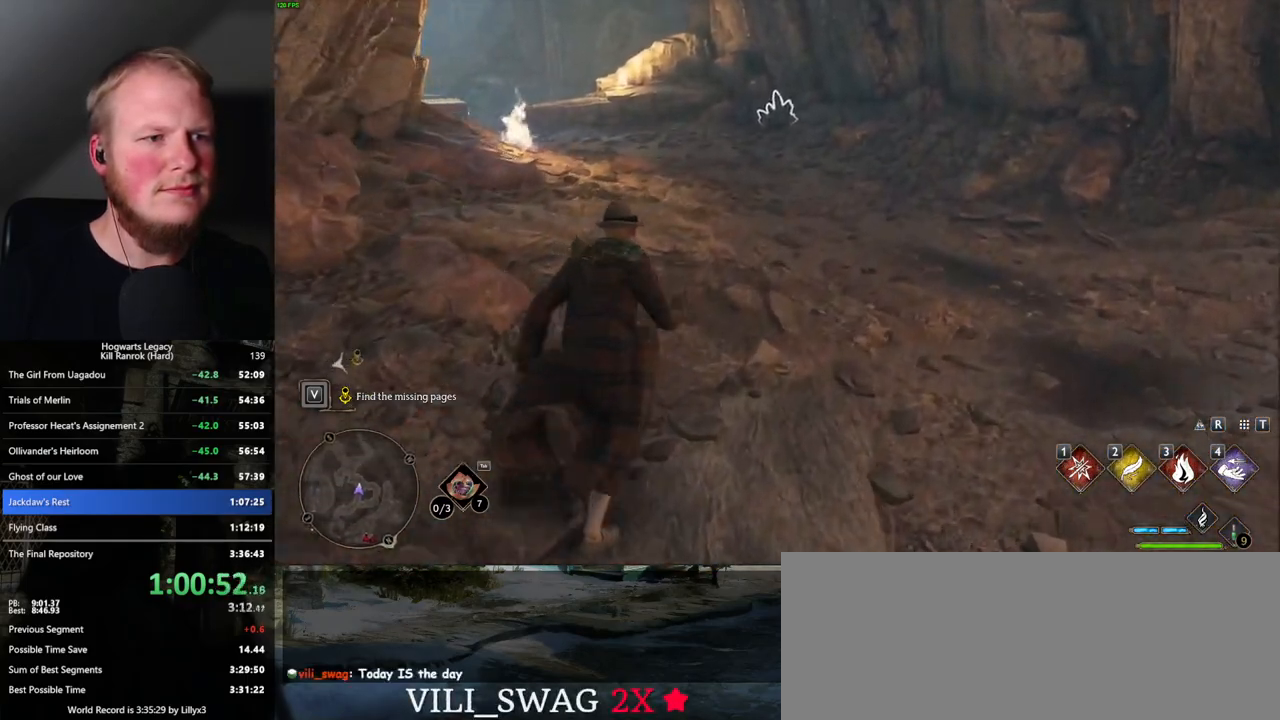
{"keys": ["w"], "mouse": [], "events": [[117, "mouse_mb5", "up"]]}
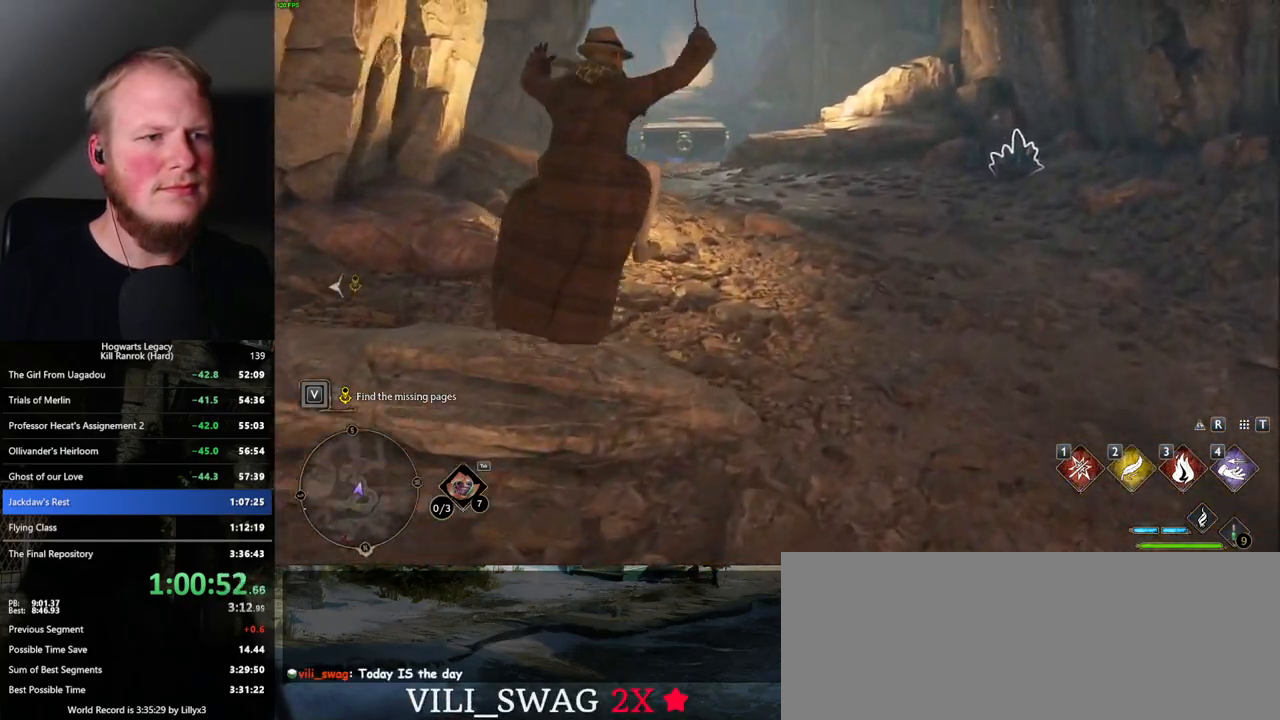
{"keys": ["w"], "mouse": [], "events": []}
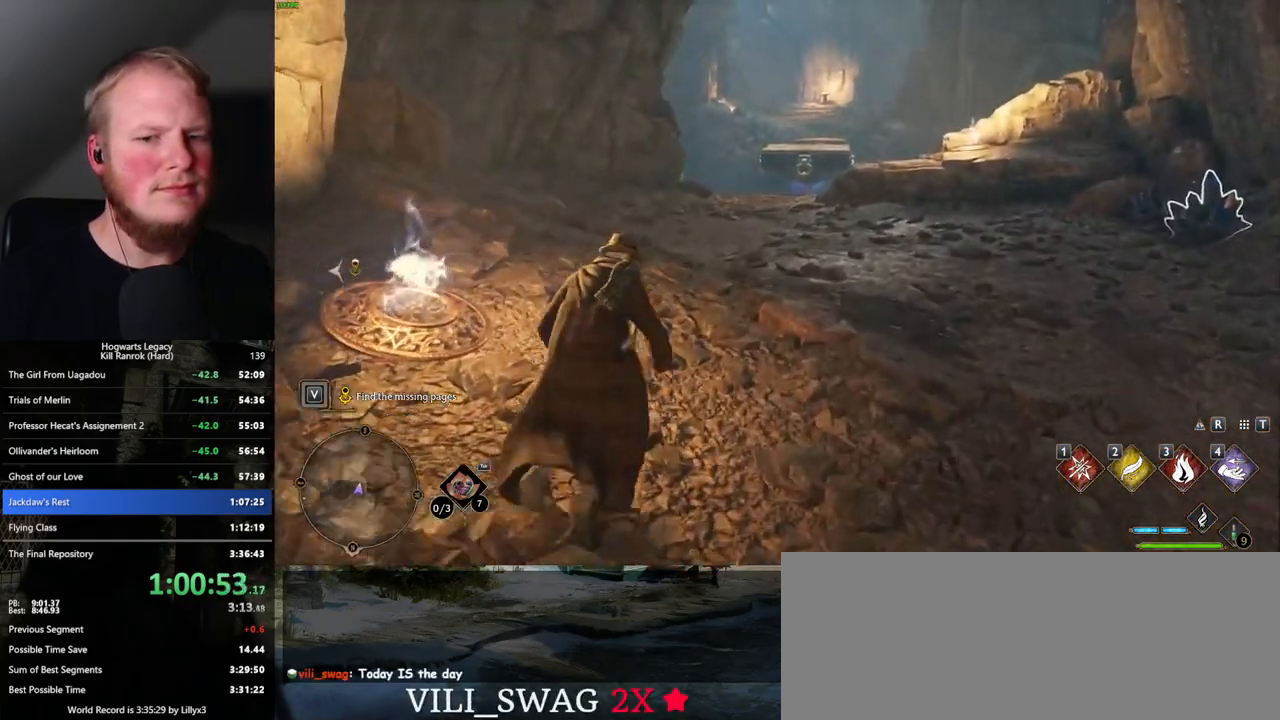
{"keys": ["w"], "mouse": [], "events": [[367, "4", "down"], [467, "4", "up"]]}
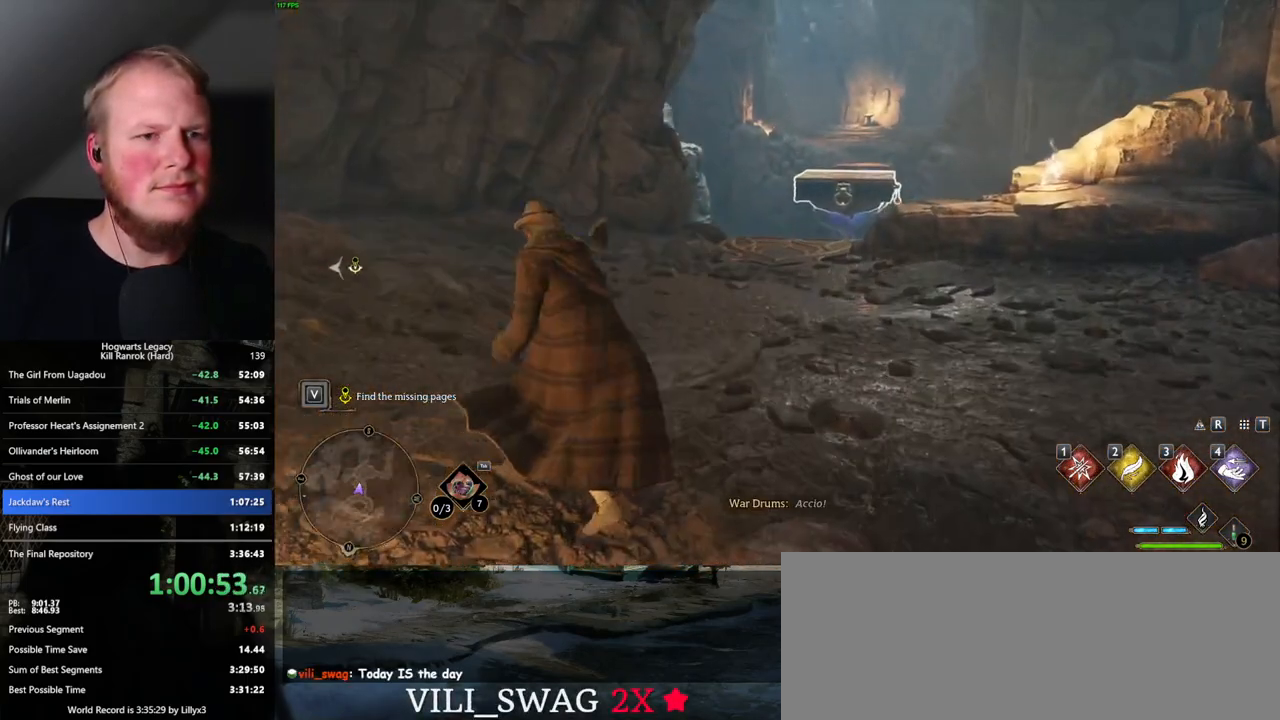
{"keys": ["w"], "mouse": [], "events": []}
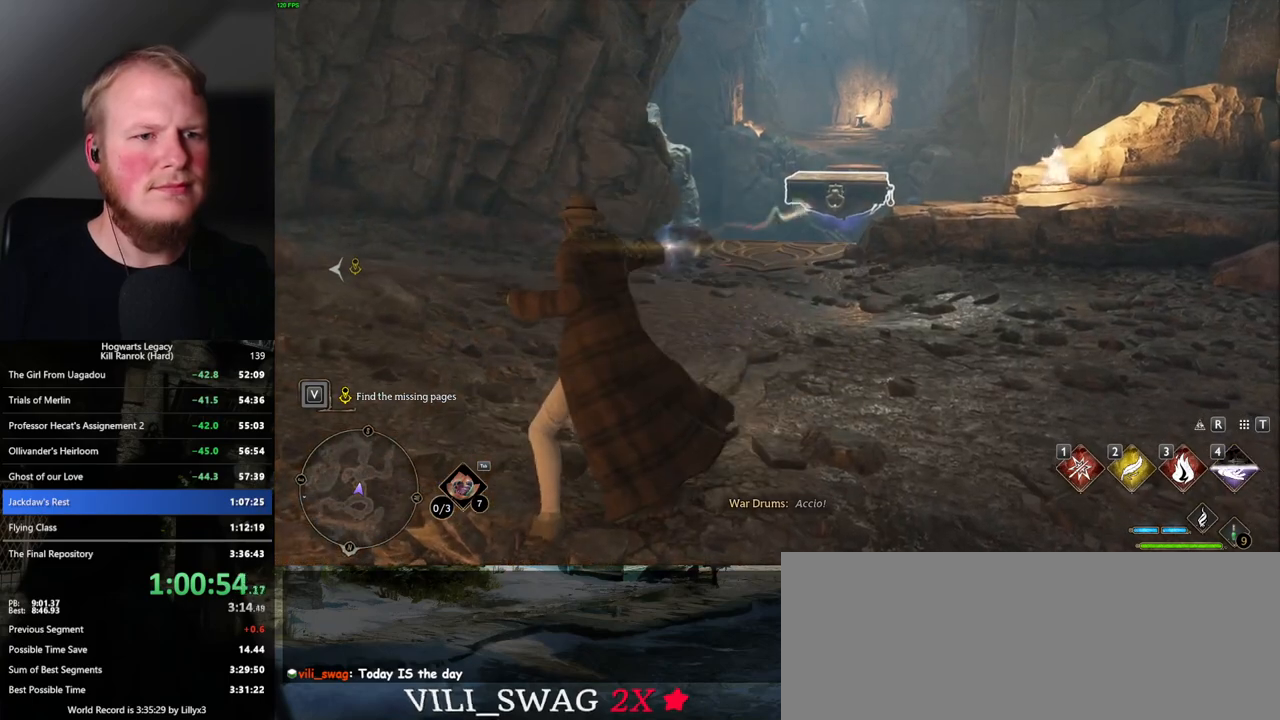
{"keys": ["w"], "mouse": [], "events": []}
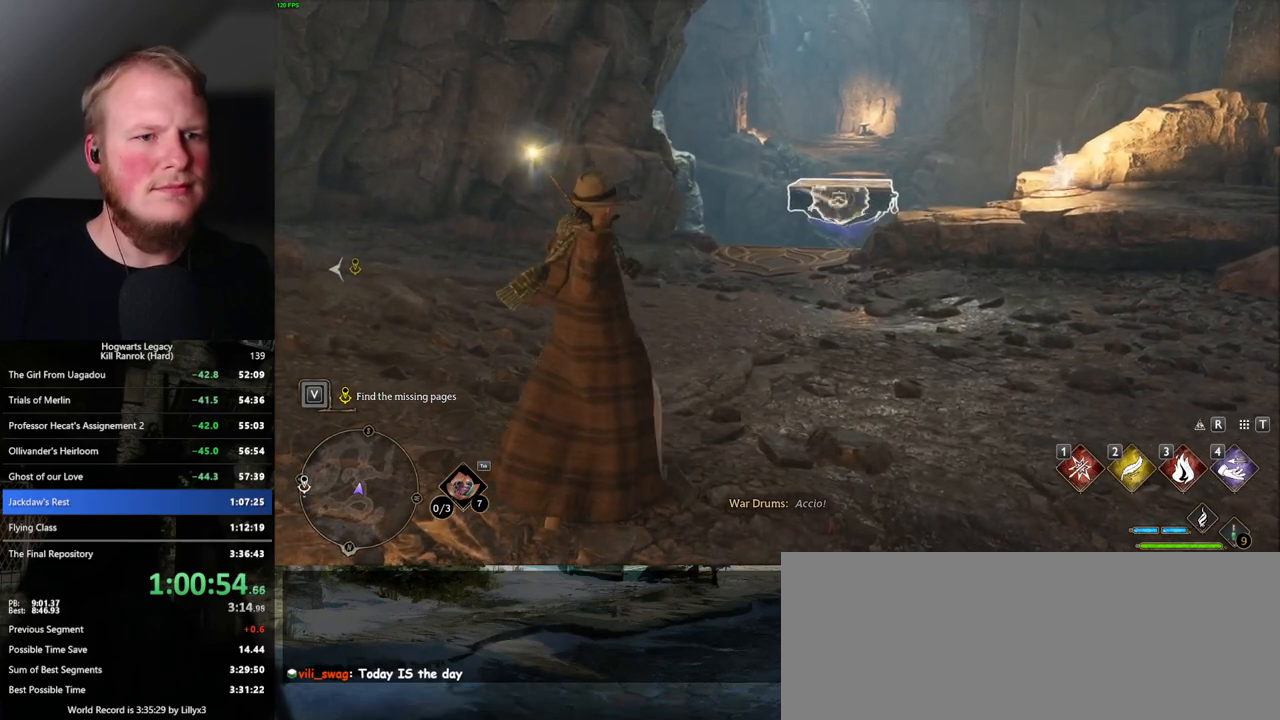
{"keys": ["w"], "mouse": [], "events": []}
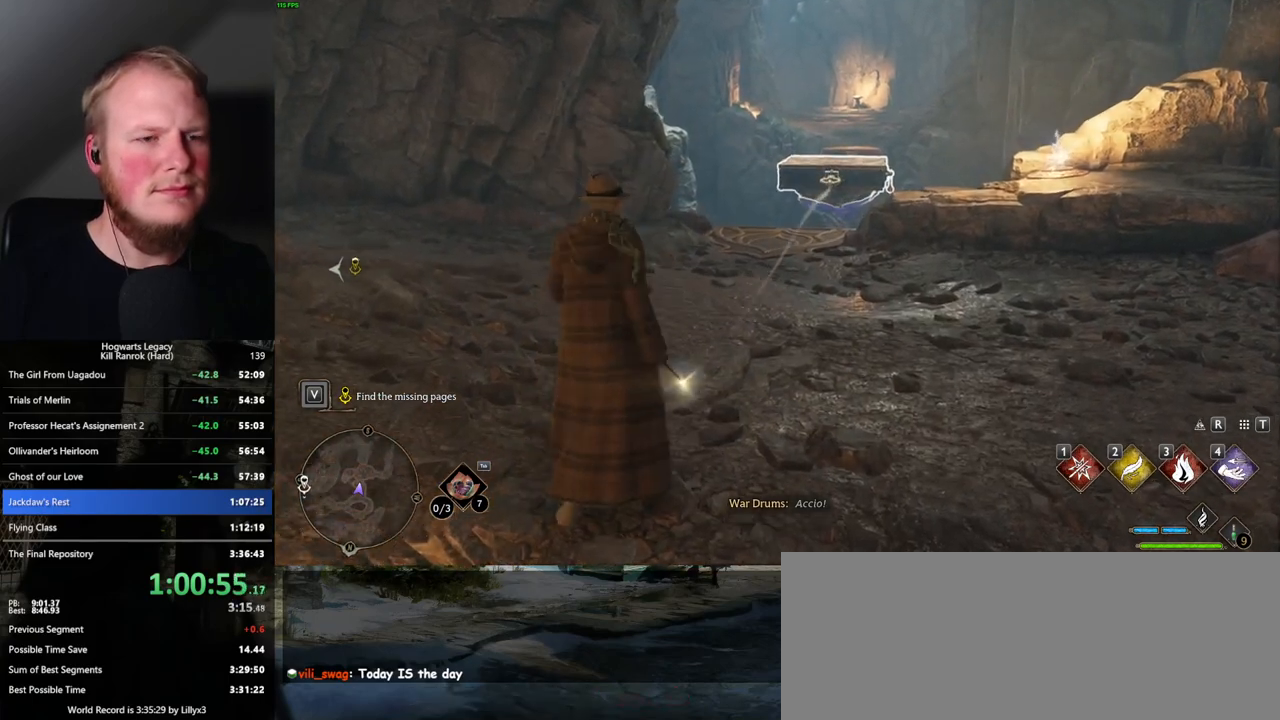
{"keys": ["w"], "mouse": [], "events": []}
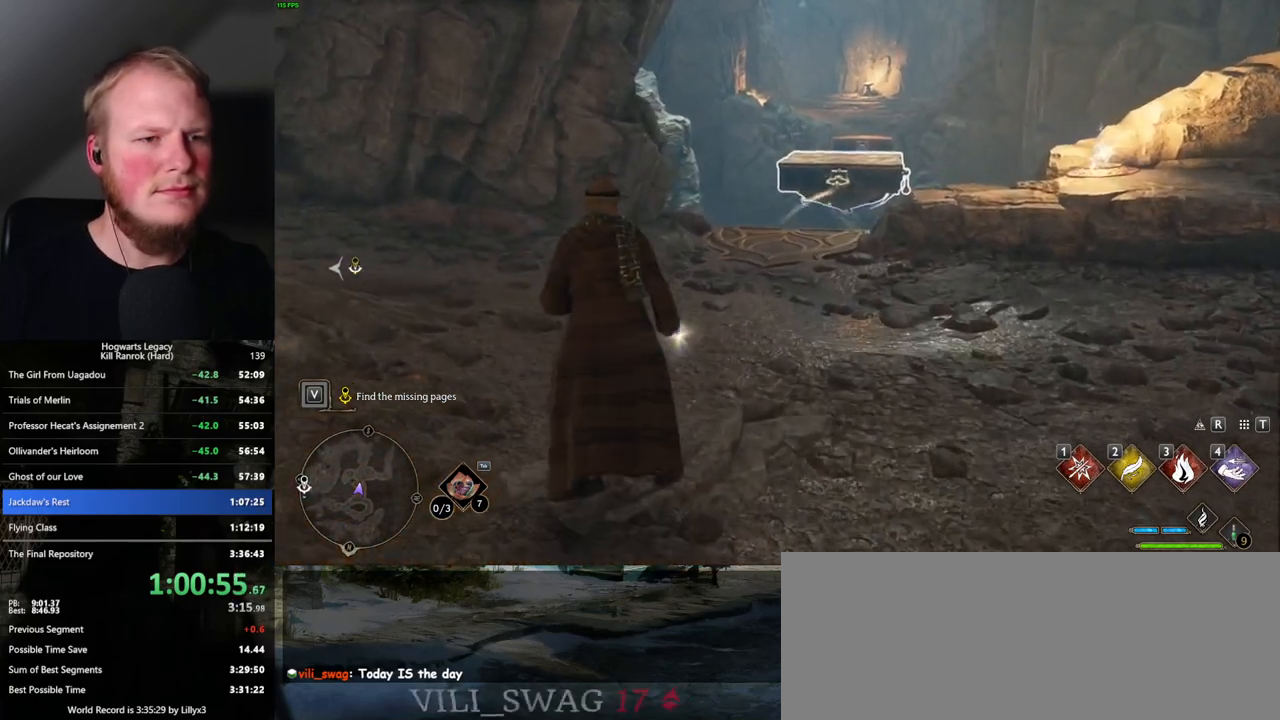
{"keys": ["w"], "mouse": [], "events": []}
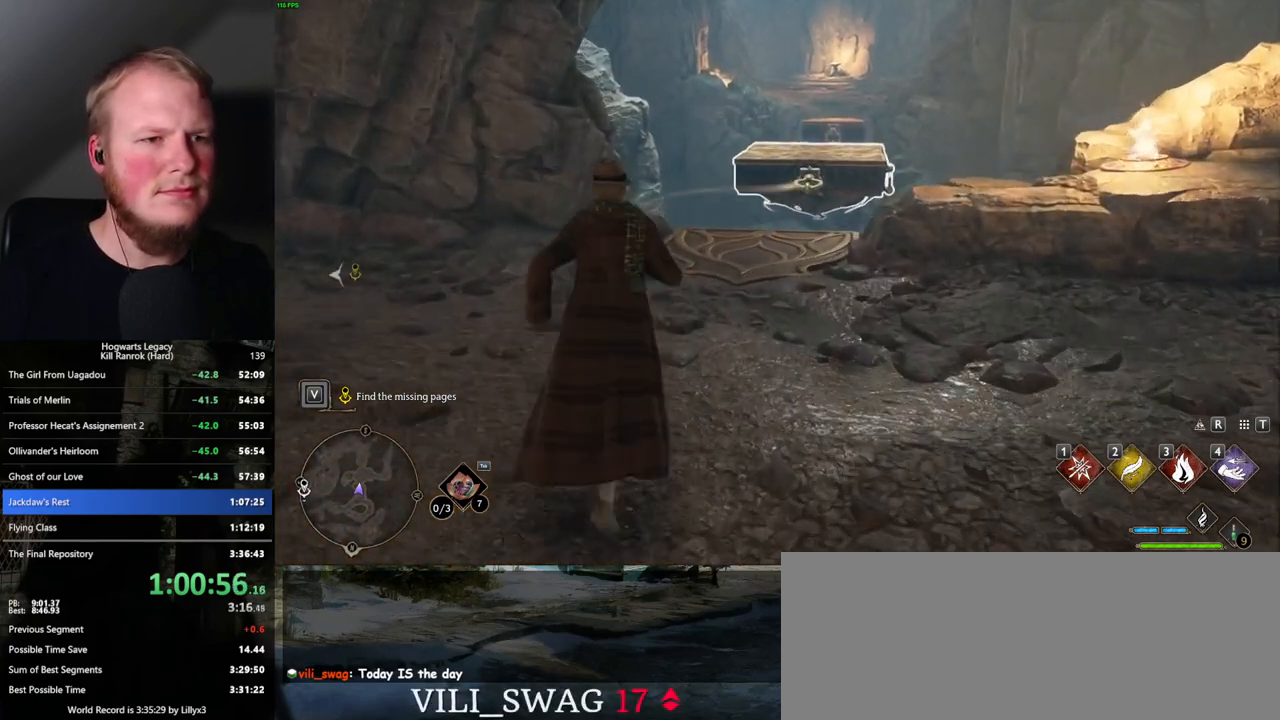
{"keys": ["w"], "mouse": [], "events": []}
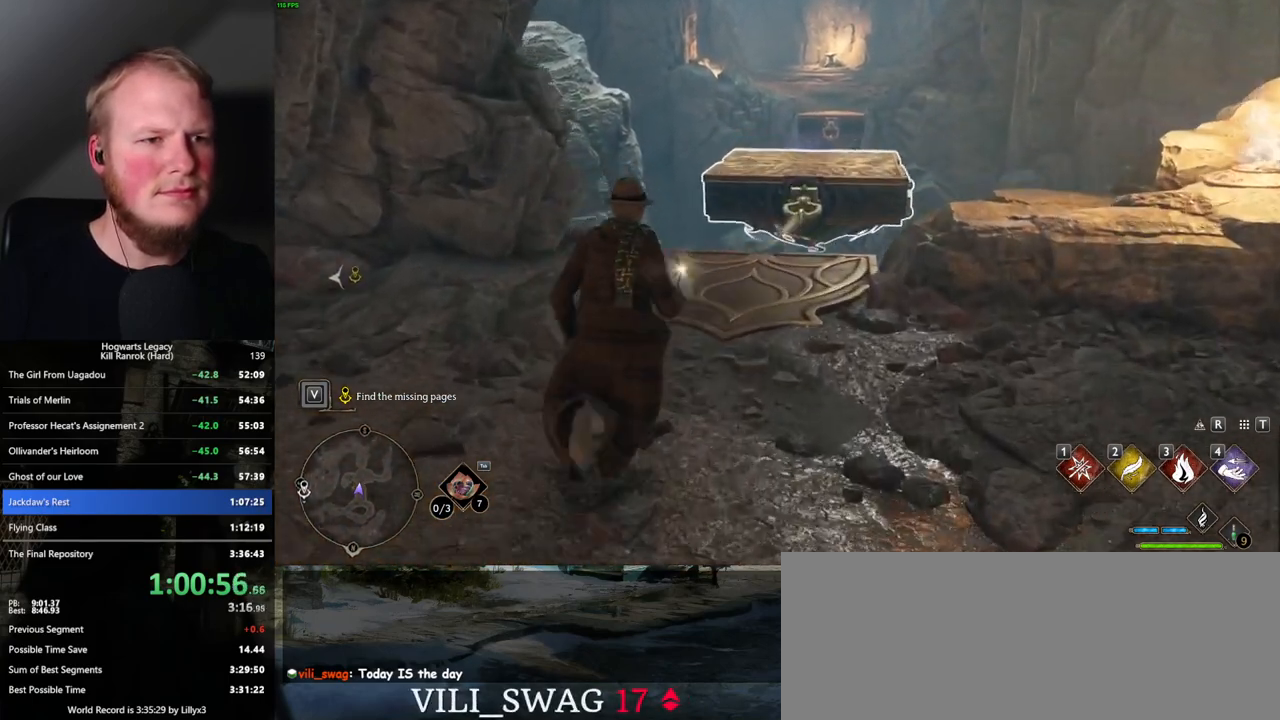
{"keys": [], "mouse": [], "events": [[84, "4", "down"], [217, "4", "up"], [500, "w", "up"]]}